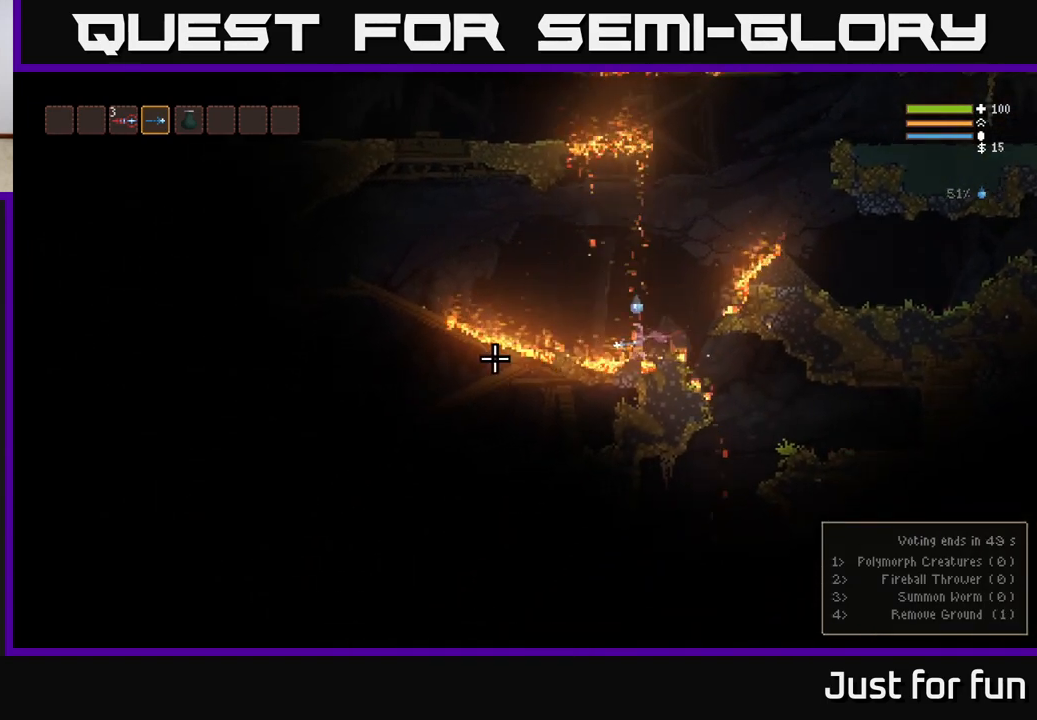
Gameplay with a controller (Xbox layout); each line is a JSON object with the inputs held at the frame after it. "events" lists button and stick changes between this image and that frame as [ms after this image, input, new state], when the widget could be followed in between. Not read: R3.
{"buttons": ["L2"], "left_stick": "up", "right_stick": "left"}
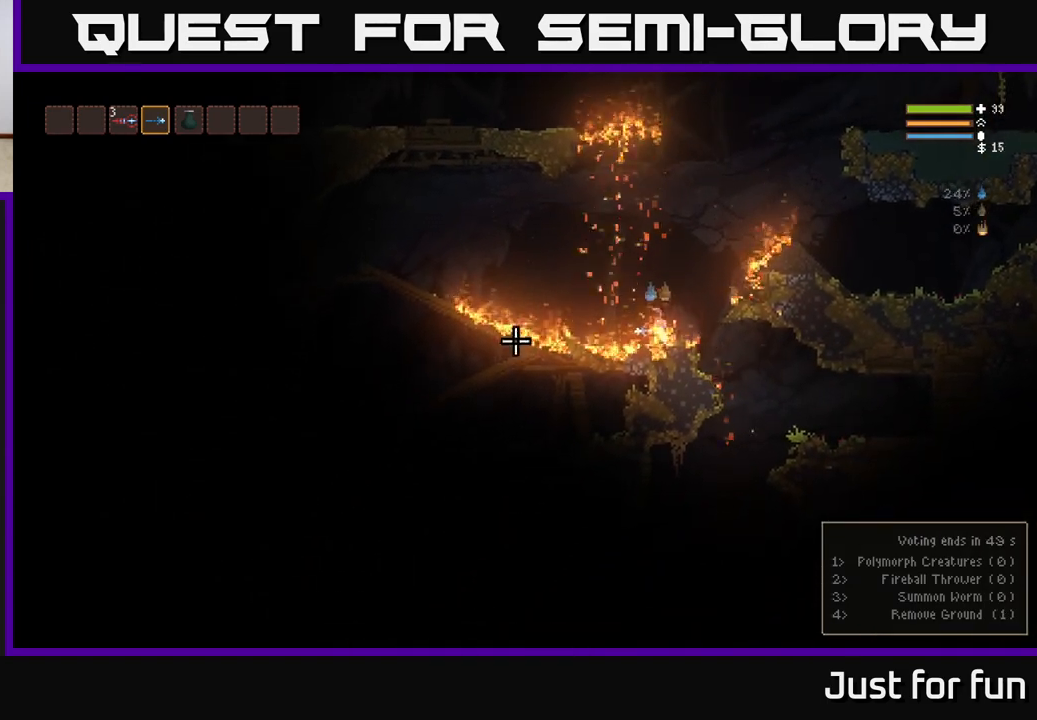
{"buttons": ["L2"], "left_stick": "right", "right_stick": "left", "events": [[17, "left_stick", "up-left"], [183, "left_stick", "right"]]}
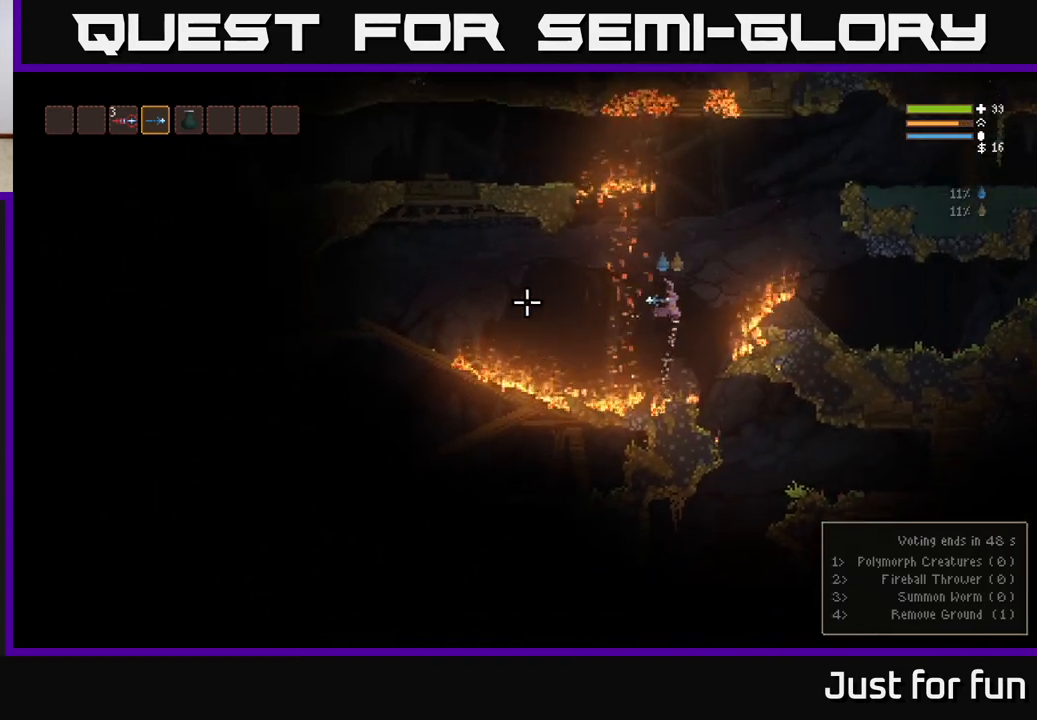
{"buttons": ["L2"], "left_stick": "right", "right_stick": "up-right", "events": [[33, "L2", "up"], [133, "right_stick", "up"], [183, "right_stick", "up-right"], [200, "left_stick", "center"], [283, "L2", "down"], [283, "left_stick", "right"]]}
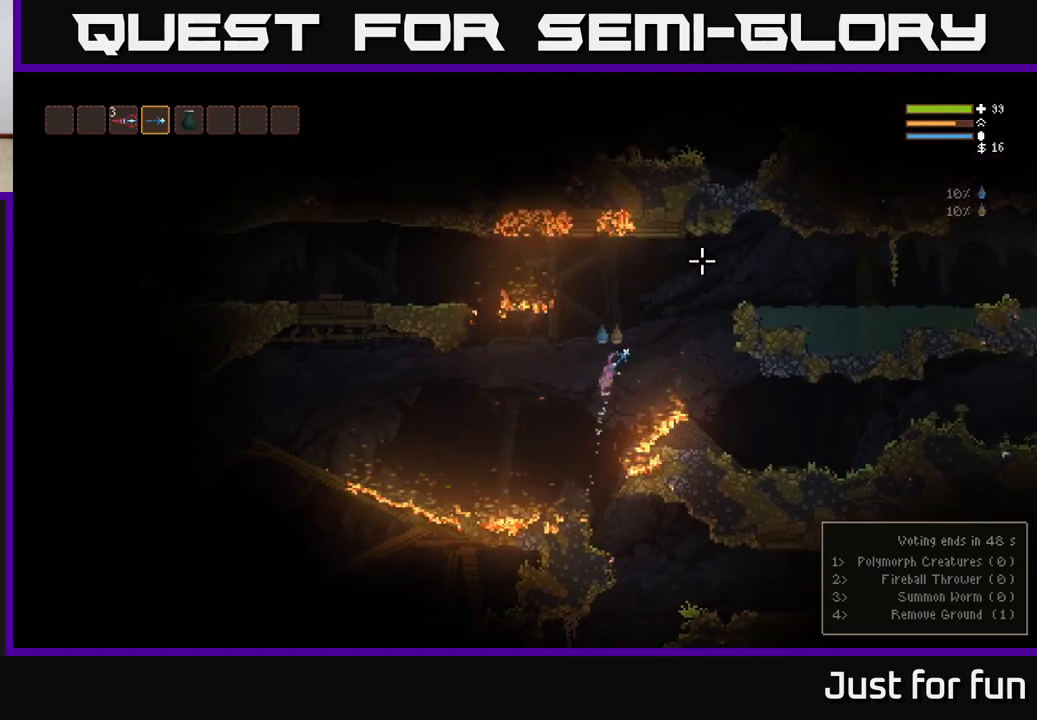
{"buttons": ["L2"], "left_stick": "right", "right_stick": "right", "events": [[33, "L2", "up"], [150, "L2", "down"], [267, "right_stick", "right"]]}
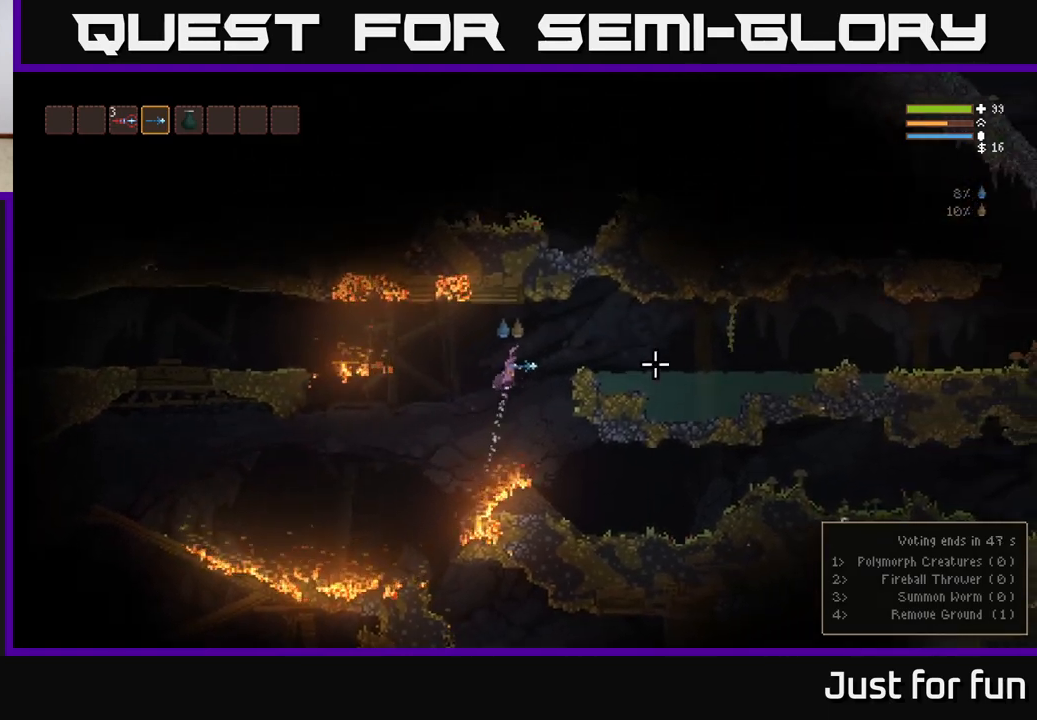
{"buttons": [], "left_stick": "right", "right_stick": "right", "events": [[200, "L2", "up"]]}